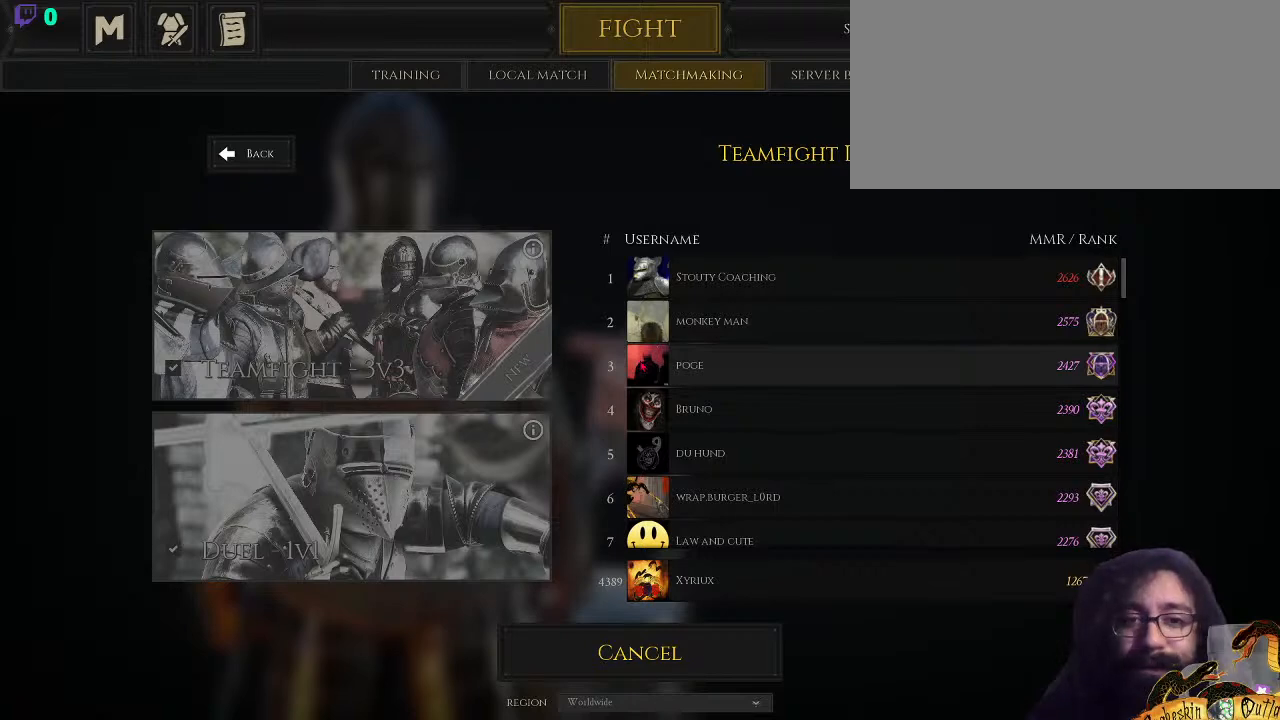
Gameplay with keyboard and mouse; each line is a JSON object with the keys and mouse buttons held at the frame after it. "events" lists presses ("down") and releases ("up") of ".", "/", "0", "1", "2", "3", "4", "5", "6", "7", "8", "9", "a", "alt_l", "alt_r", "b", "backslash", "c", "caps_lock", "comma", "ctrl_l", "ctrl_r", "d", "e", "equals", "escape", "f", "f1", "f10", "f11", "f12", "f2", "f3", "f4", "f5", "f6", "f7", "f8", "f9", "g", "h", "i", "j", "k", "l", "lbracket", "m", "minus", "n", "o", "p", "q", "quote", "r", "rbracket", "return", "s", "semicolon", "shift_l", "shift_r", "space", "super_l", "super_r", "t", "tab", "tilde", "u", "v", "w", "x", "y", "z", "mouse_left", "mouse_wheel", "mouse_right", "mouse_mb4" and "mouse_mb5" between this image and that frame as [ms after this image, input, new state], when the widget could be followed in between. "mouse_left", "mouse_wheel", "mouse_right", "mouse_mb4", "mouse_mb5" = the "left", "wheel", "right", "mb4", "mb5" buttons of the "mouse" list. No other keys are recorded. "wheel" means that the mouse wheel is clicked or scrolled. Mouse movement is not recorded.
{"keys": [], "mouse": [], "events": []}
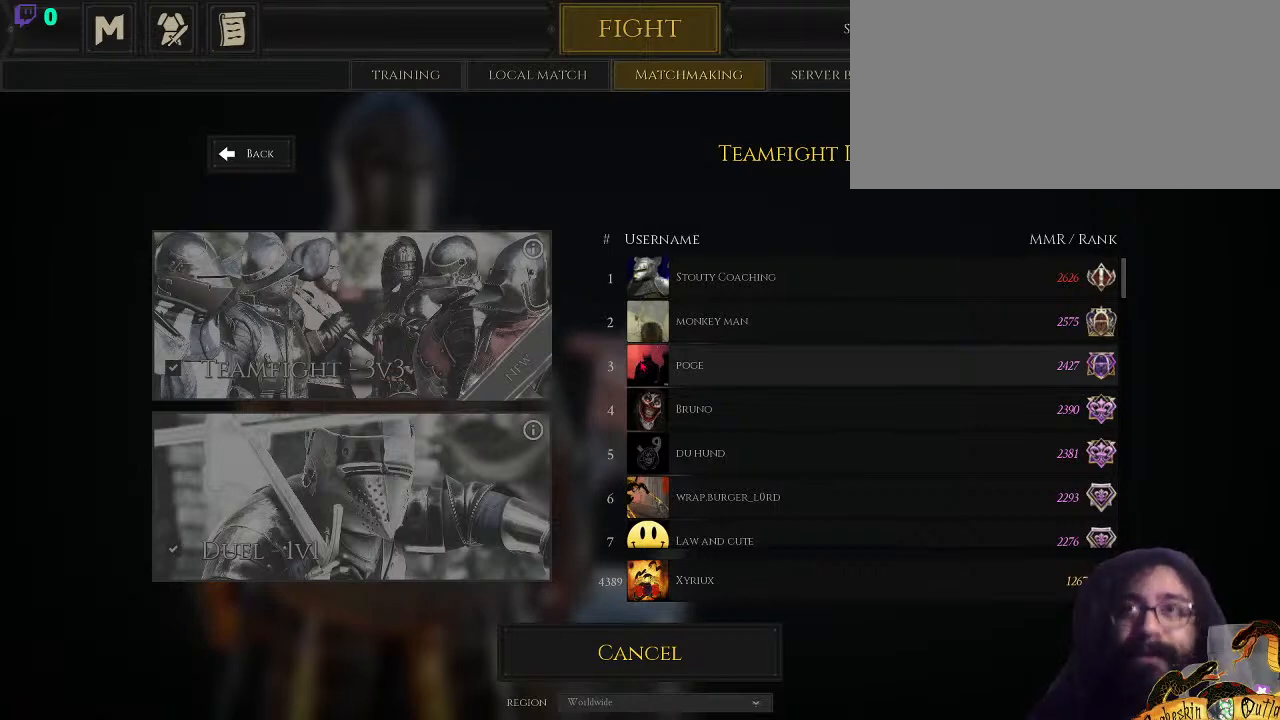
{"keys": [], "mouse": [], "events": []}
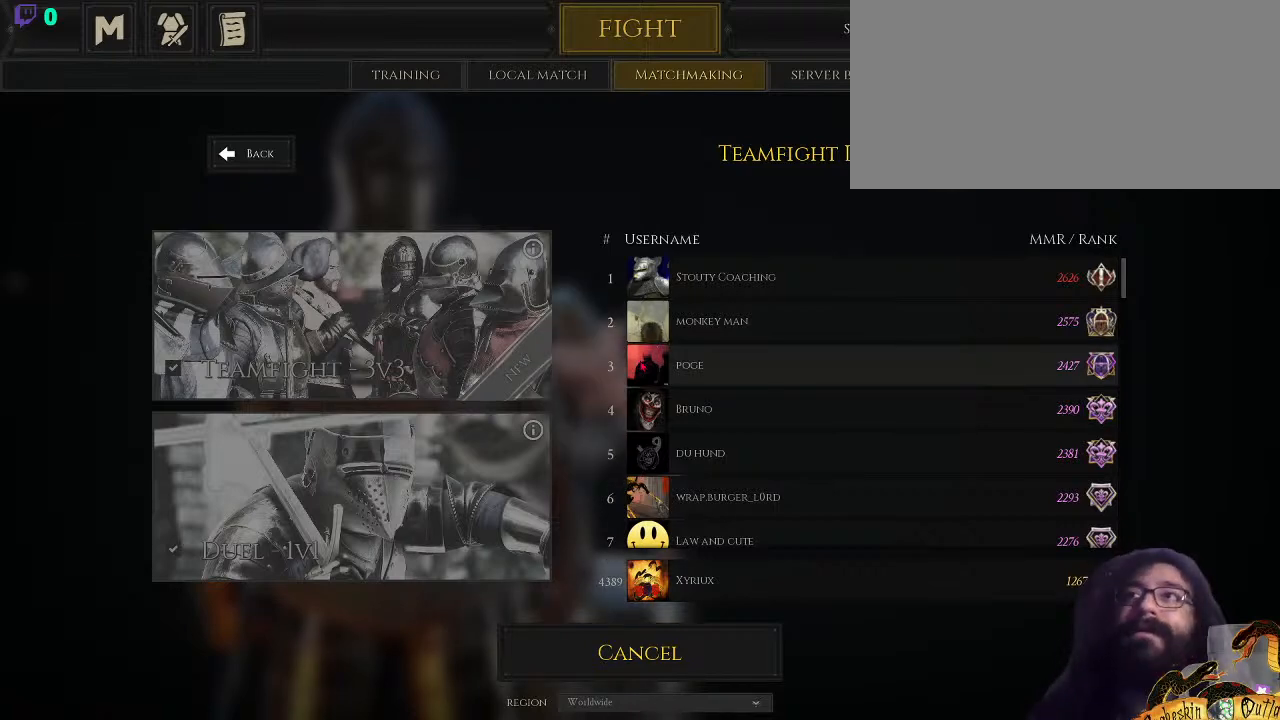
{"keys": [], "mouse": [], "events": []}
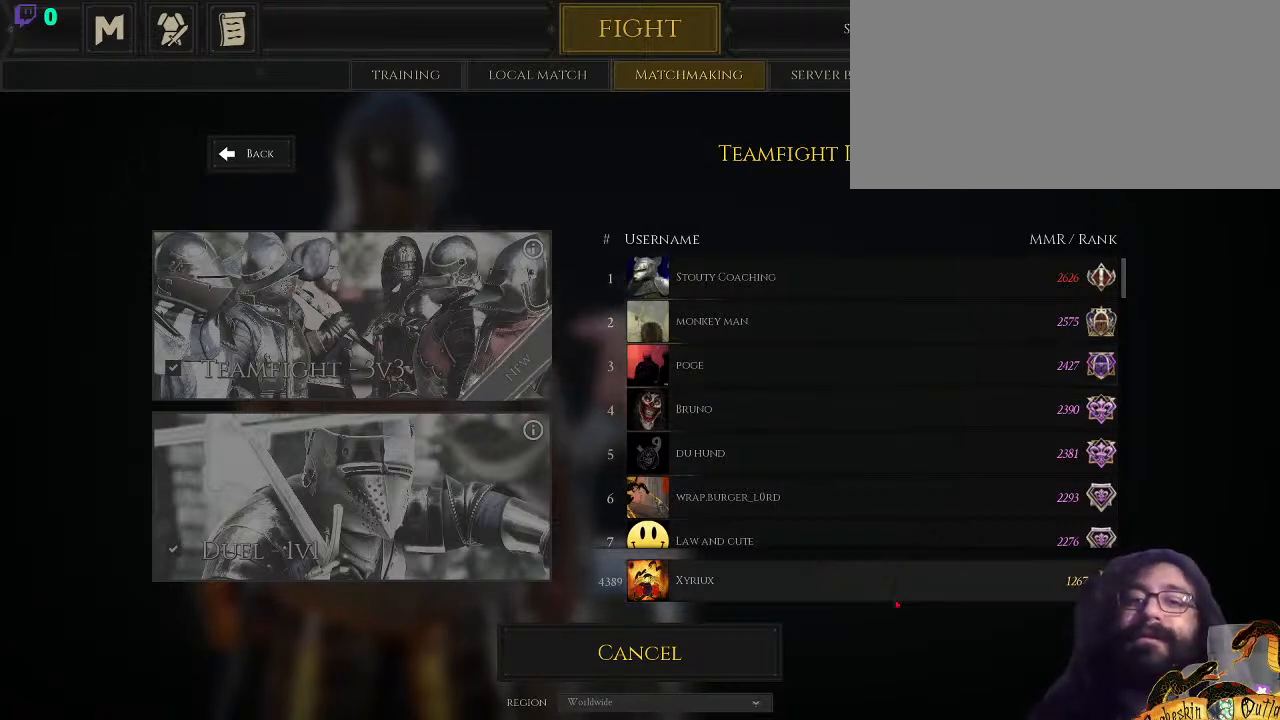
{"keys": [], "mouse": [], "events": []}
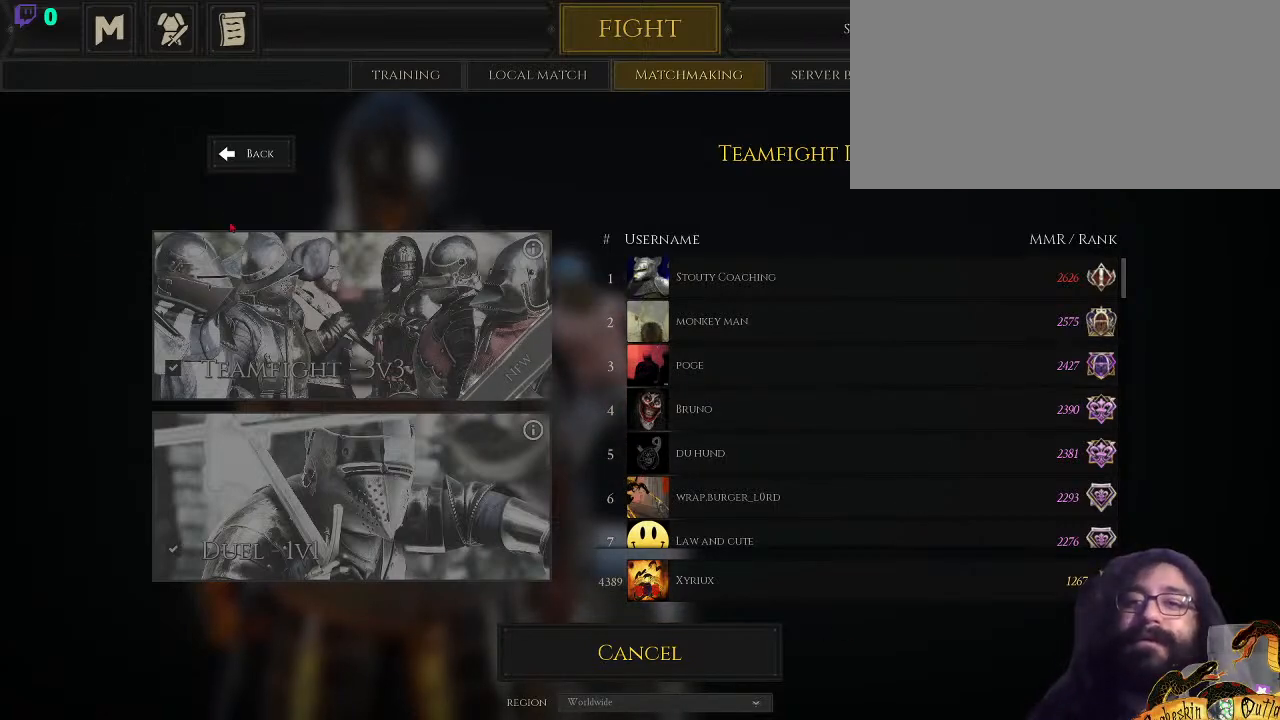
{"keys": [], "mouse": [], "events": []}
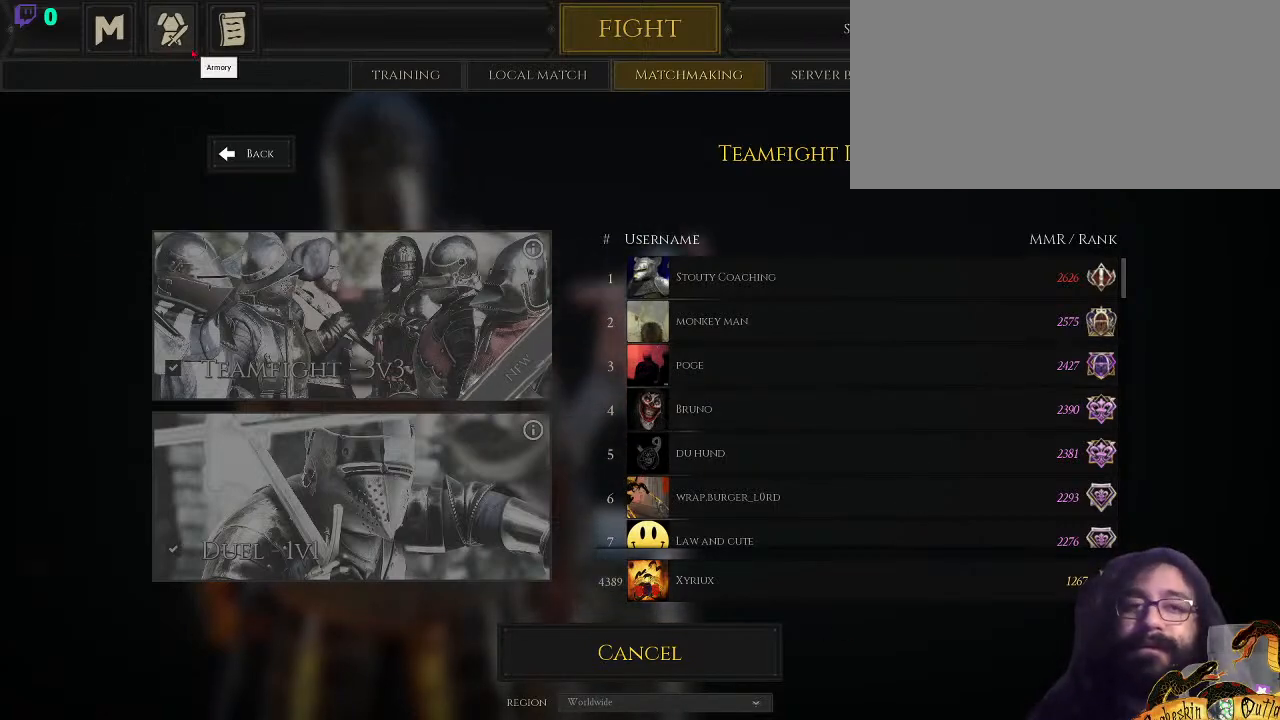
{"keys": [], "mouse": [], "events": [[267, "mouse_left", "down"], [400, "mouse_left", "up"]]}
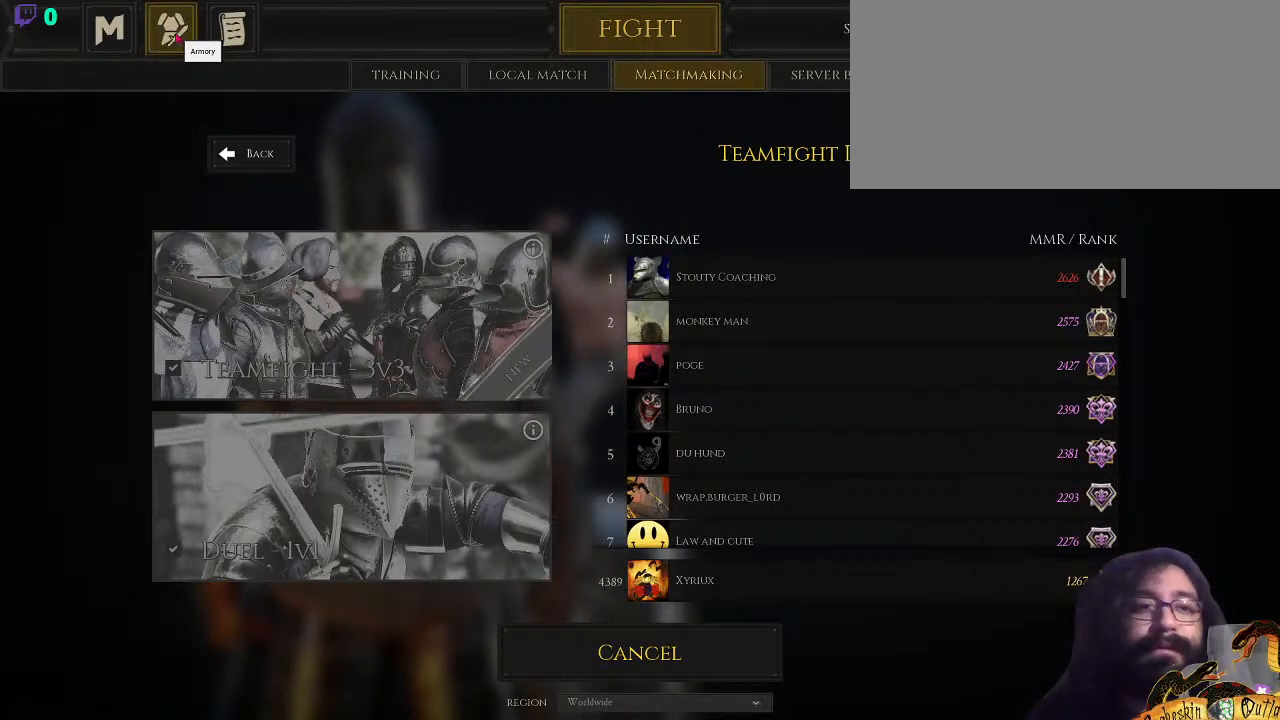
{"keys": [], "mouse": [], "events": []}
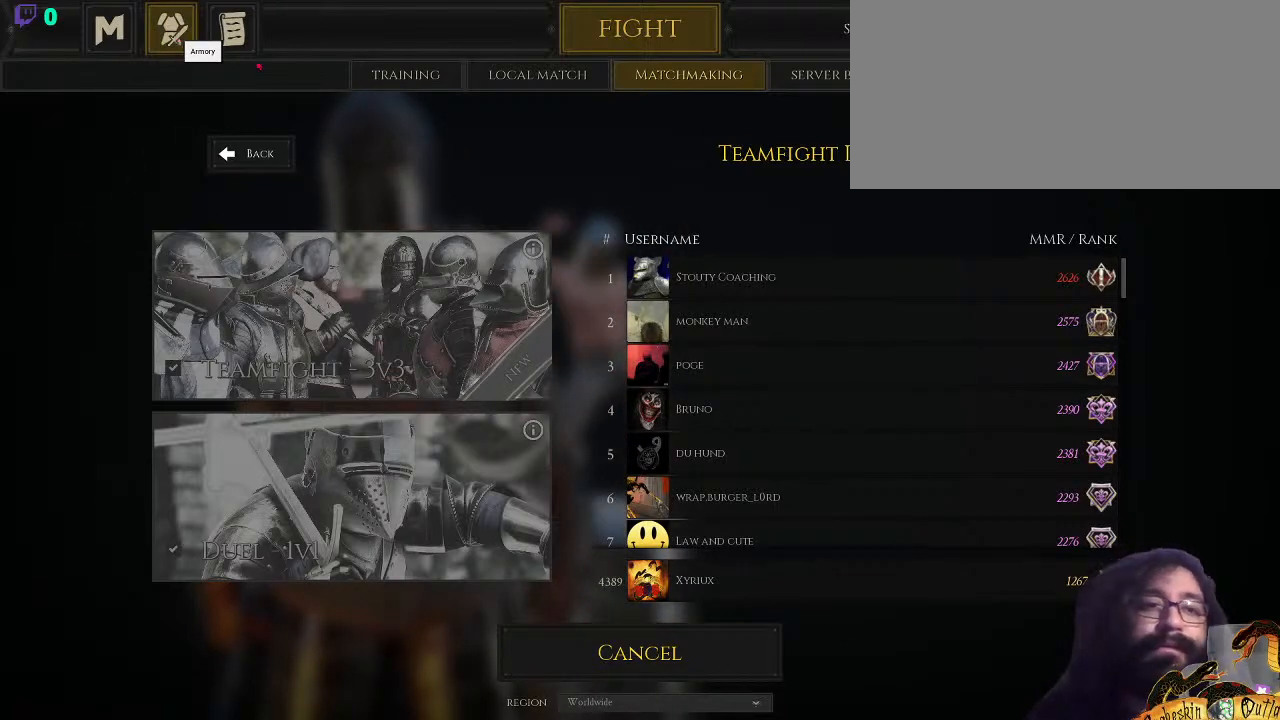
{"keys": [], "mouse": [], "events": []}
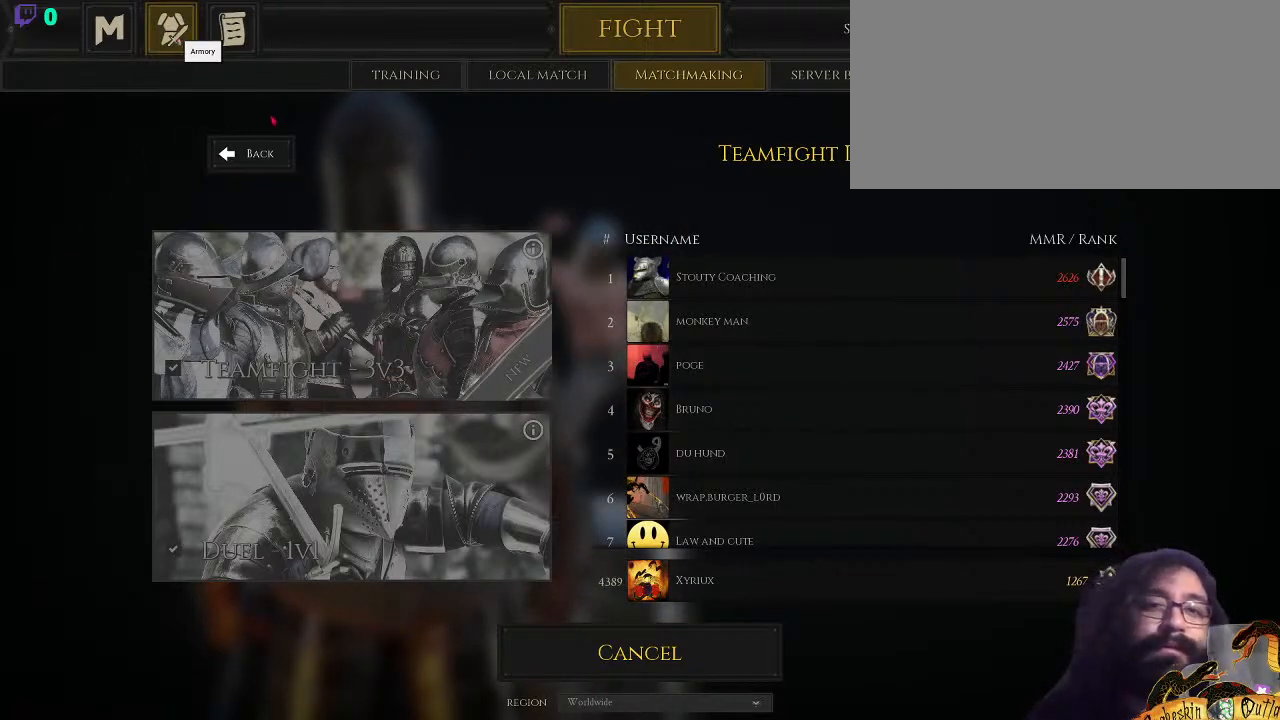
{"keys": [], "mouse": [], "events": []}
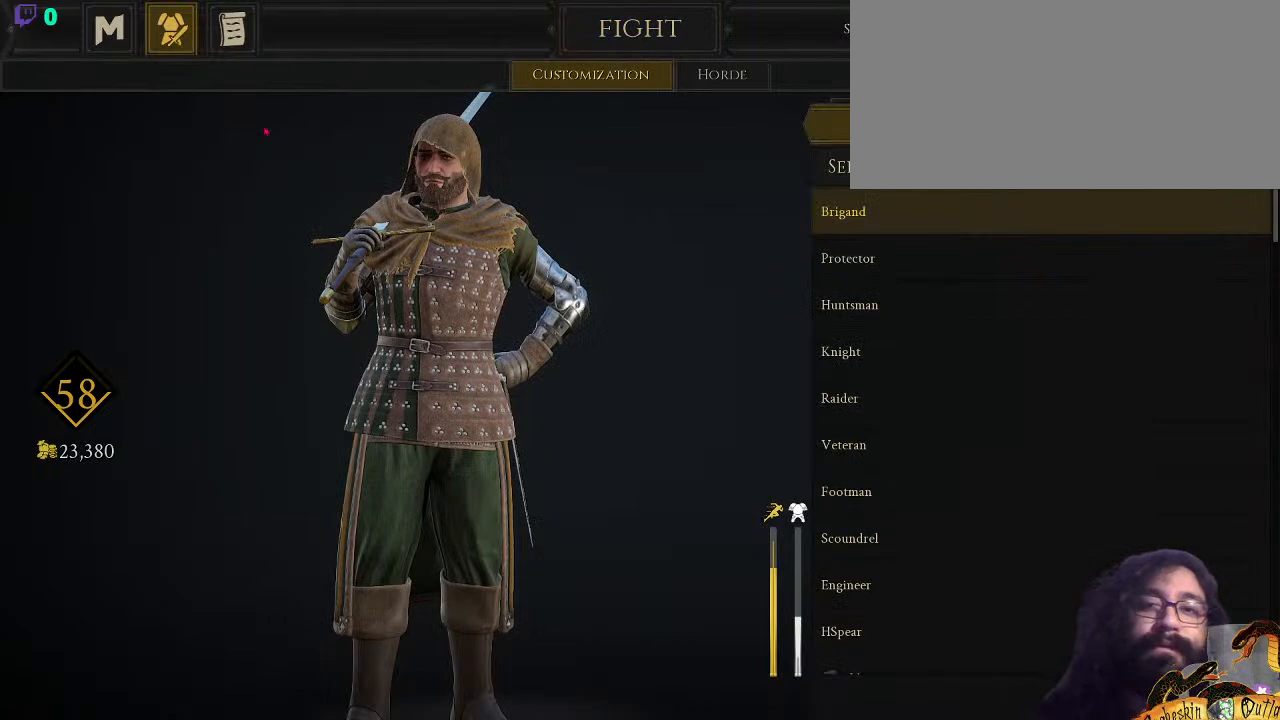
{"keys": [], "mouse": [], "events": []}
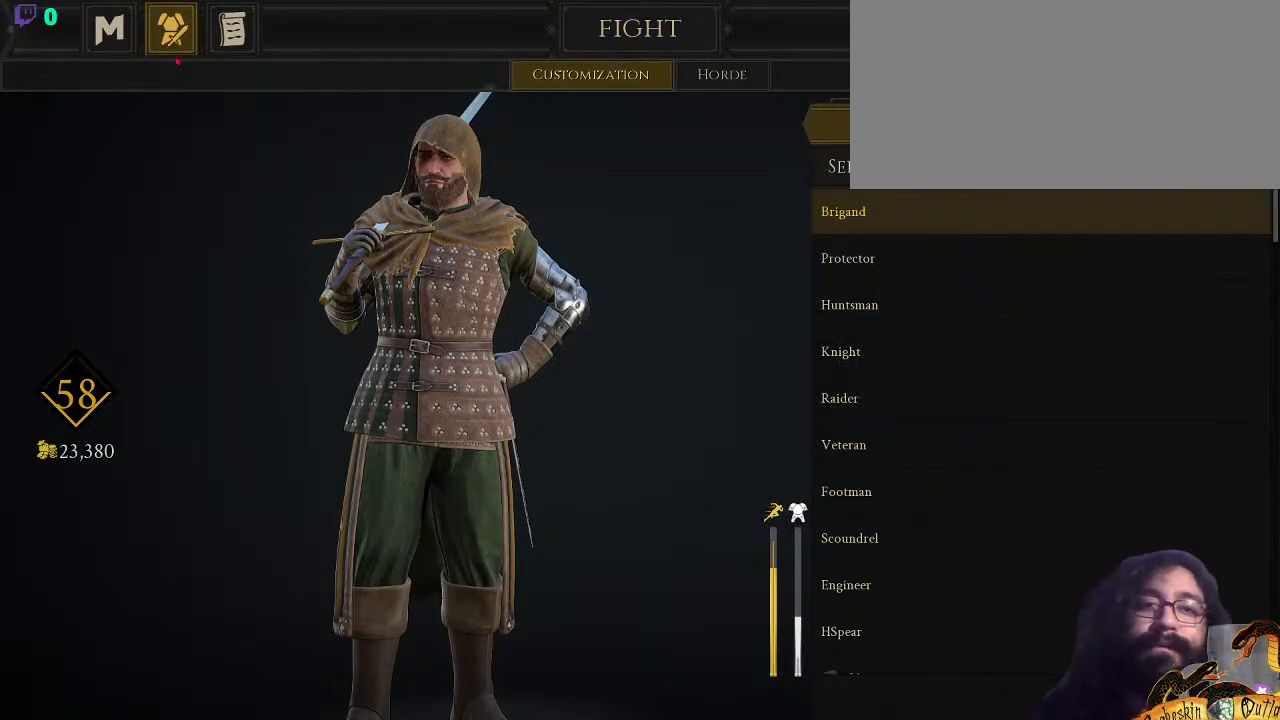
{"keys": [], "mouse": ["left"], "events": [[400, "mouse_left", "down"]]}
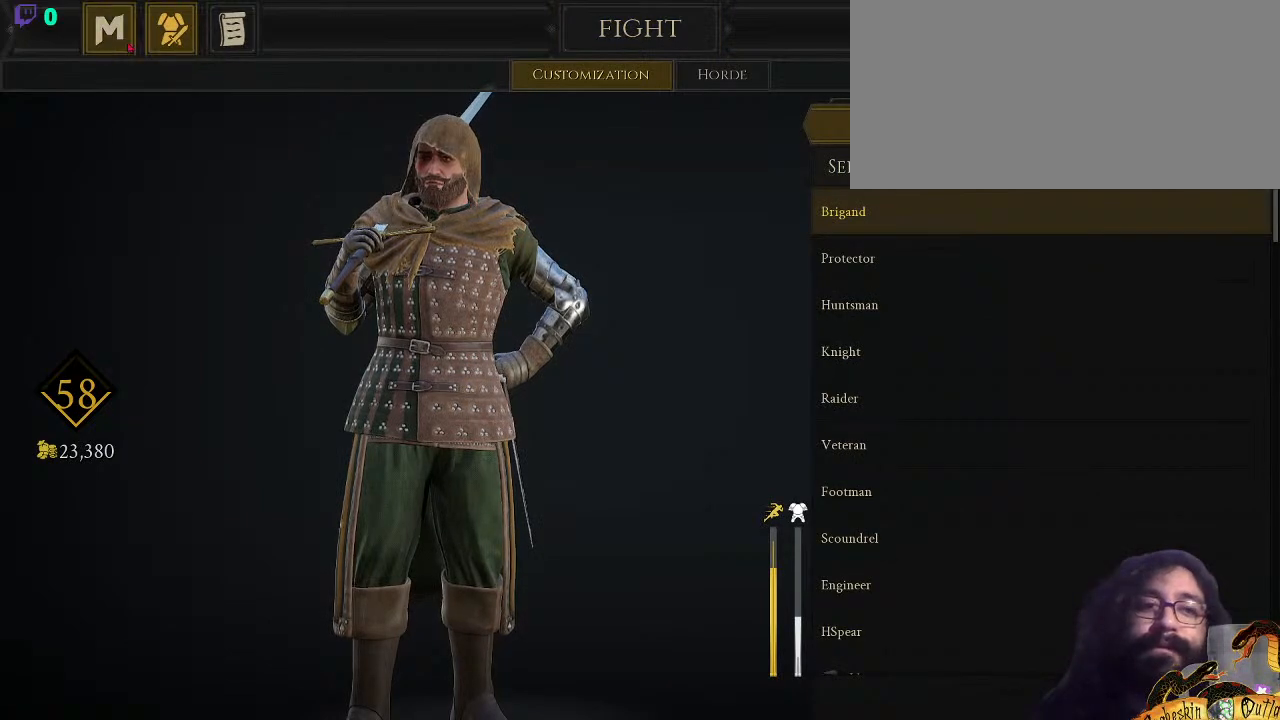
{"keys": [], "mouse": [], "events": [[67, "mouse_left", "up"]]}
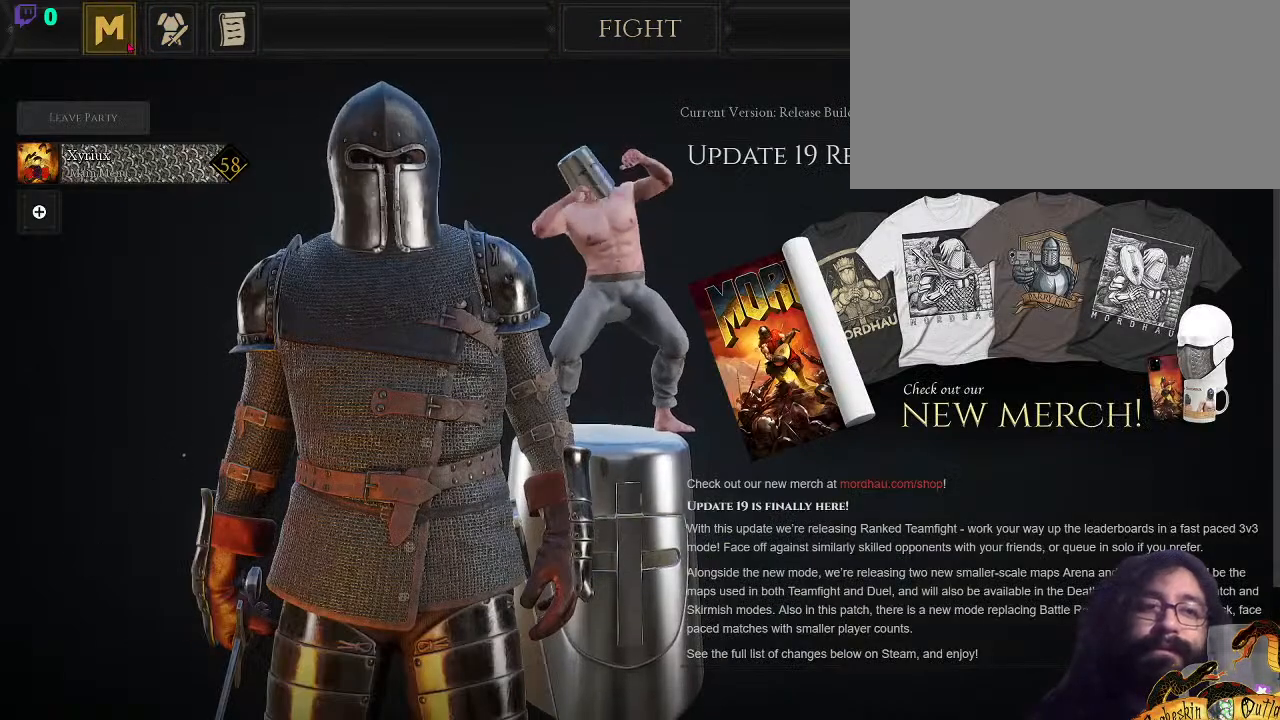
{"keys": [], "mouse": [], "events": []}
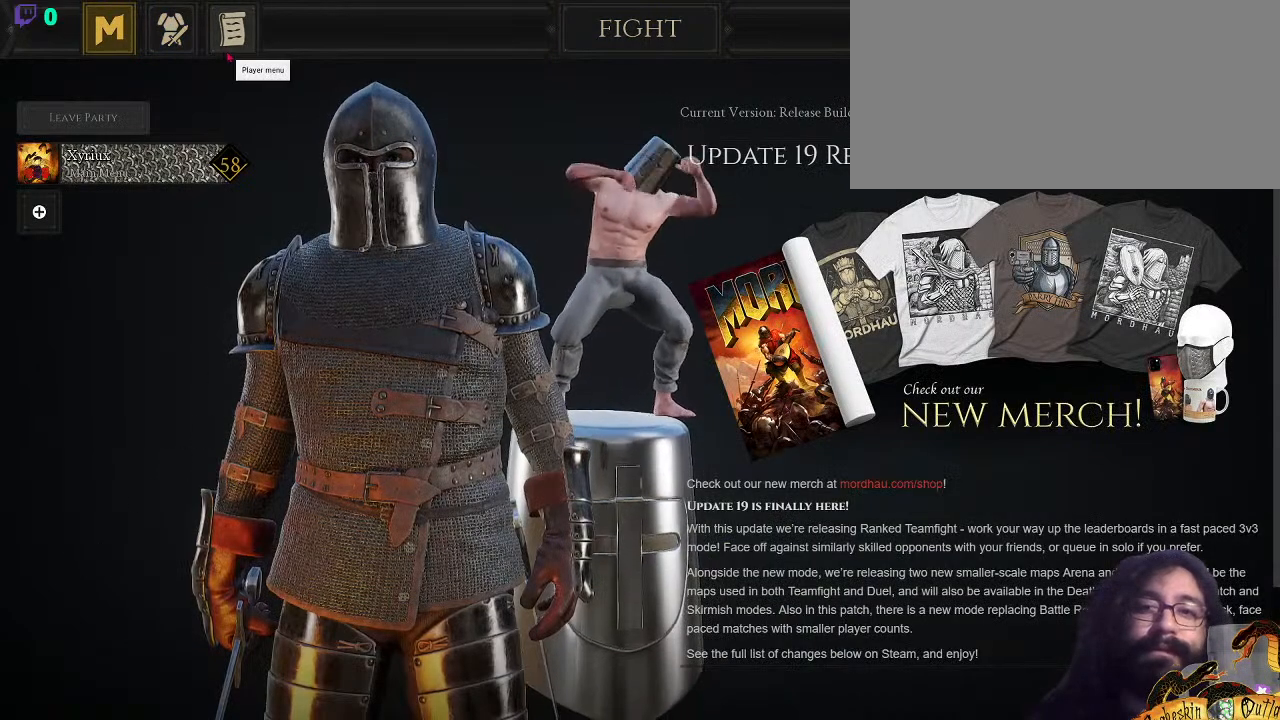
{"keys": [], "mouse": [], "events": []}
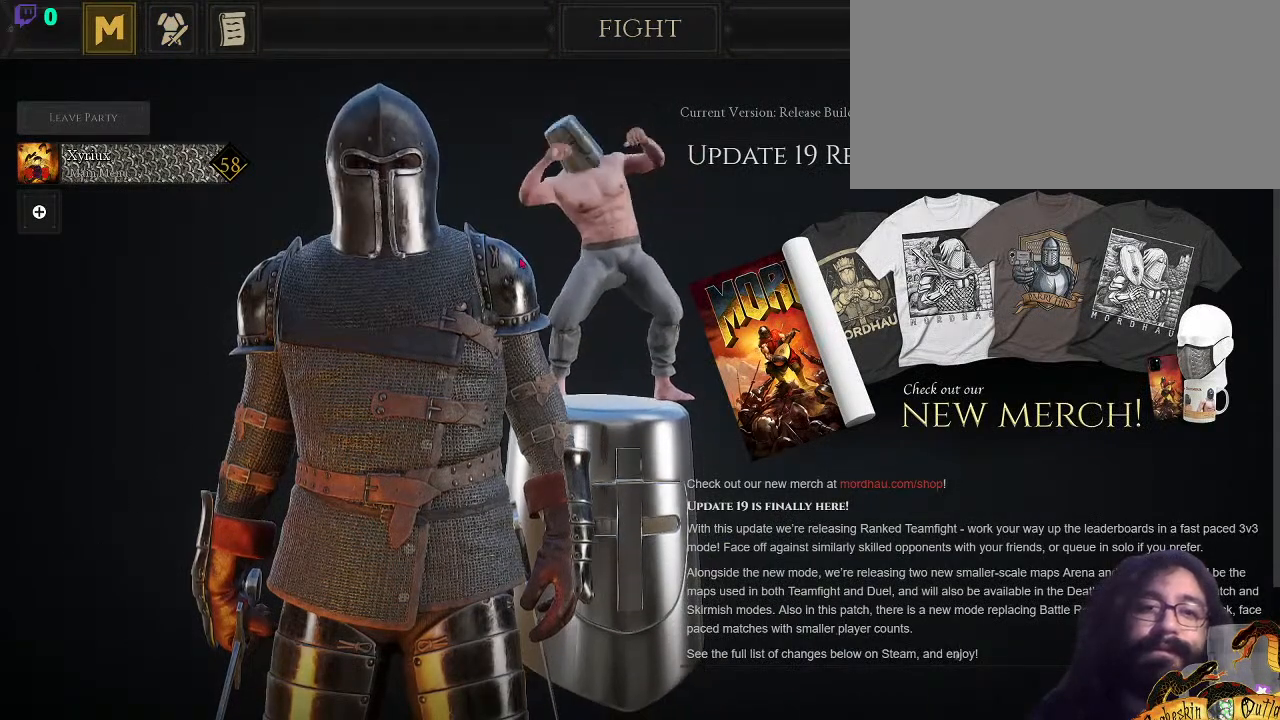
{"keys": [], "mouse": [], "events": []}
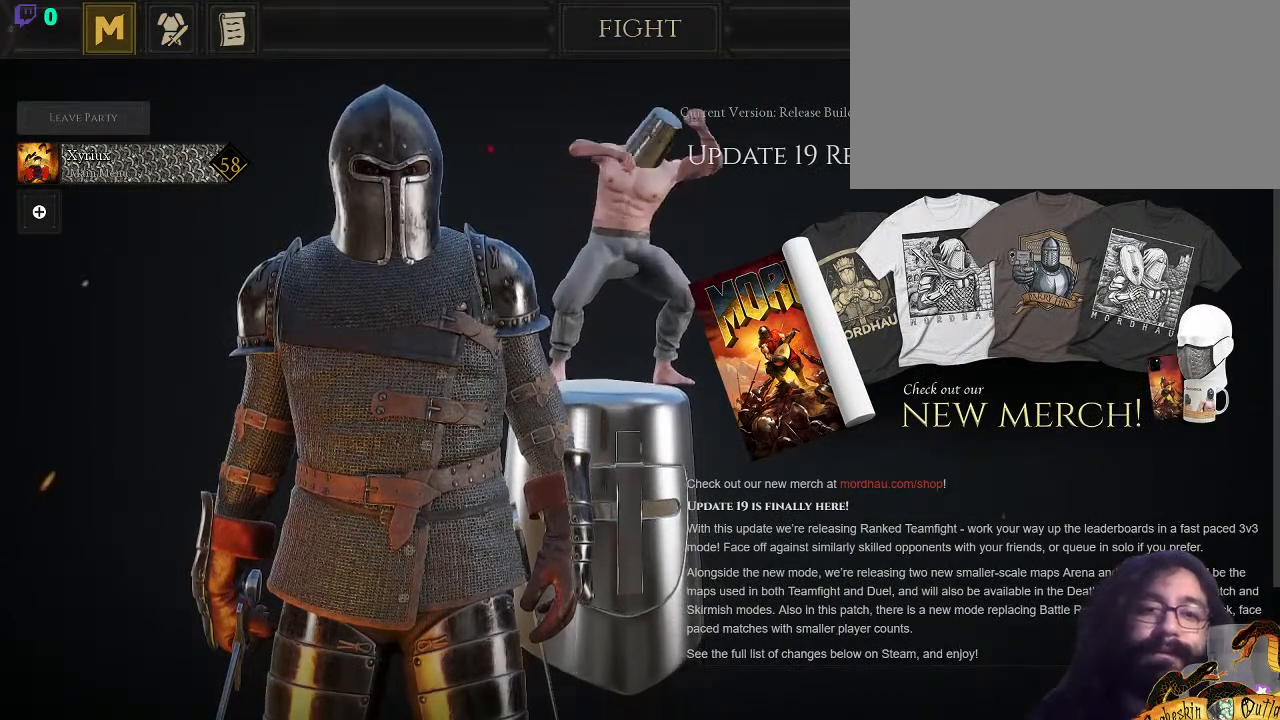
{"keys": [], "mouse": ["right"], "events": [[300, "mouse_right", "down"]]}
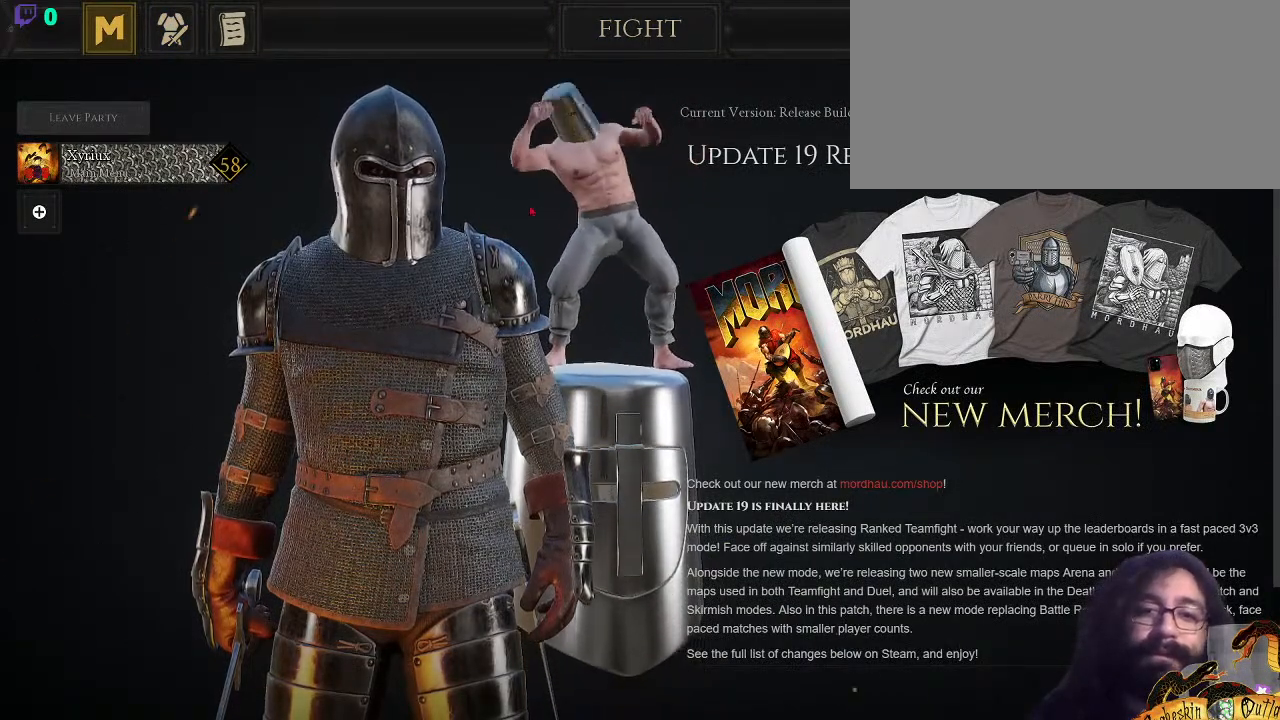
{"keys": [], "mouse": [], "events": [[267, "mouse_right", "up"]]}
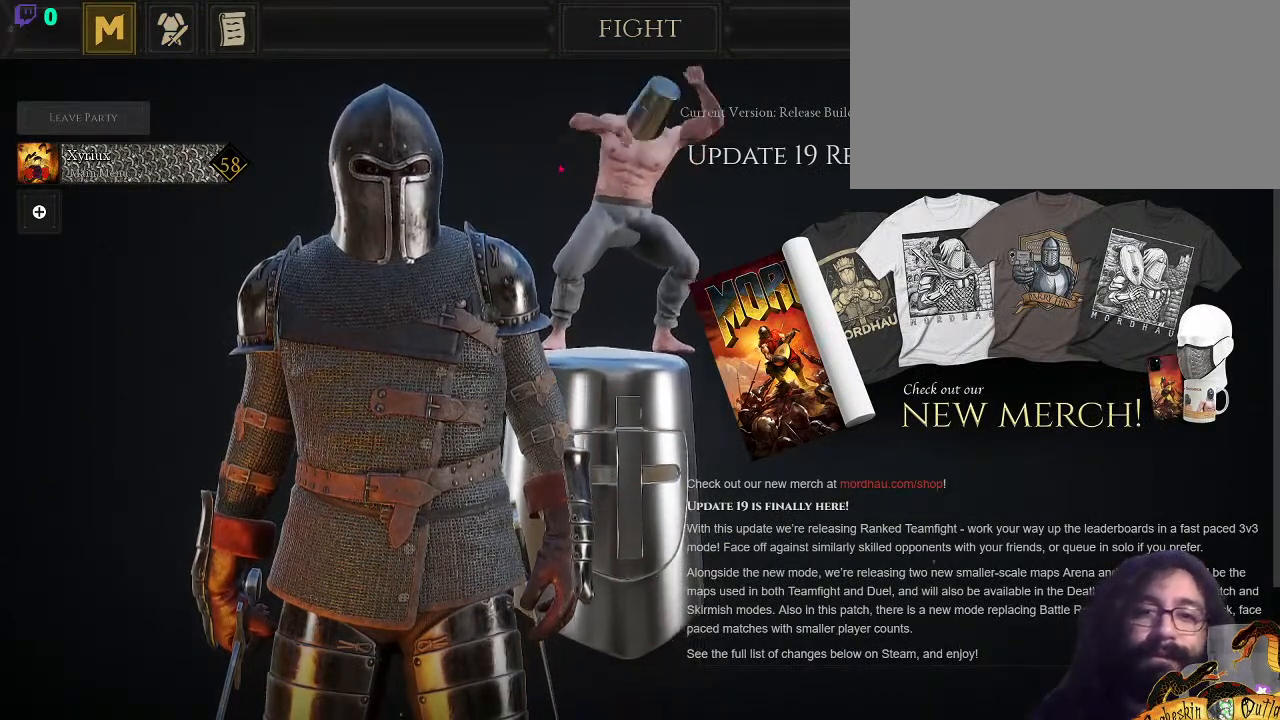
{"keys": [], "mouse": [], "events": []}
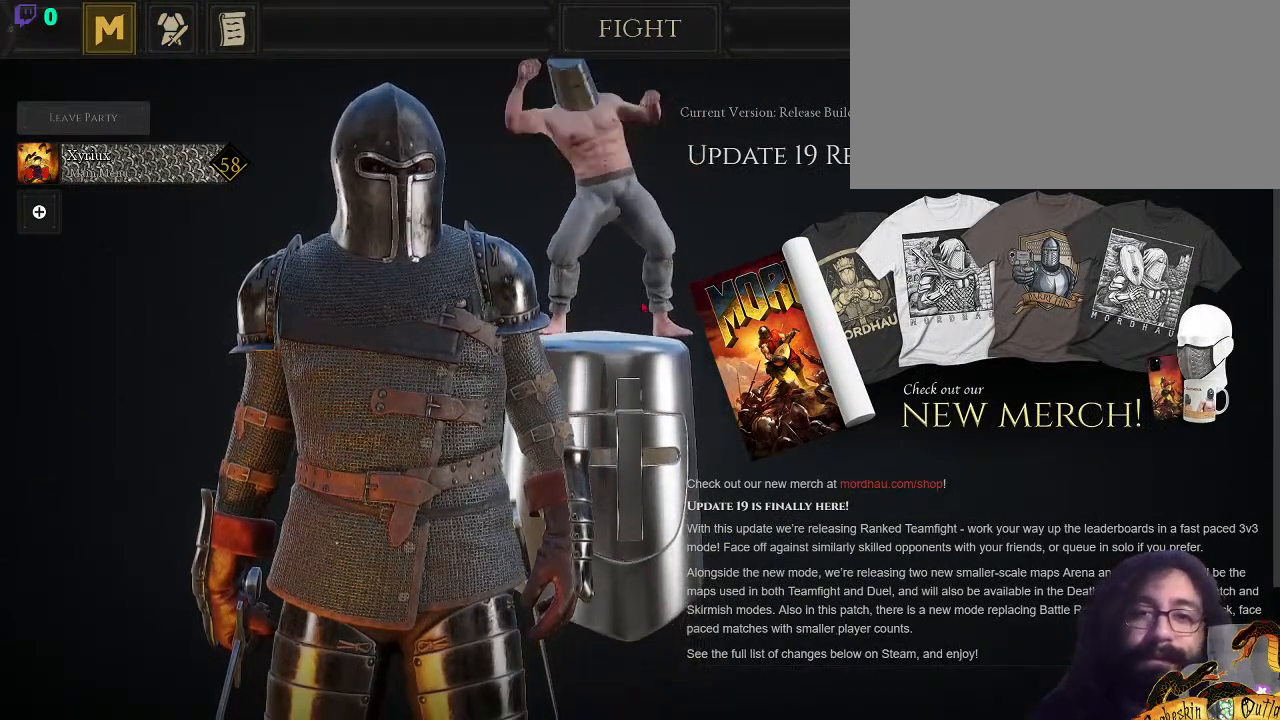
{"keys": [], "mouse": ["left"], "events": [[67, "mouse_left", "down"]]}
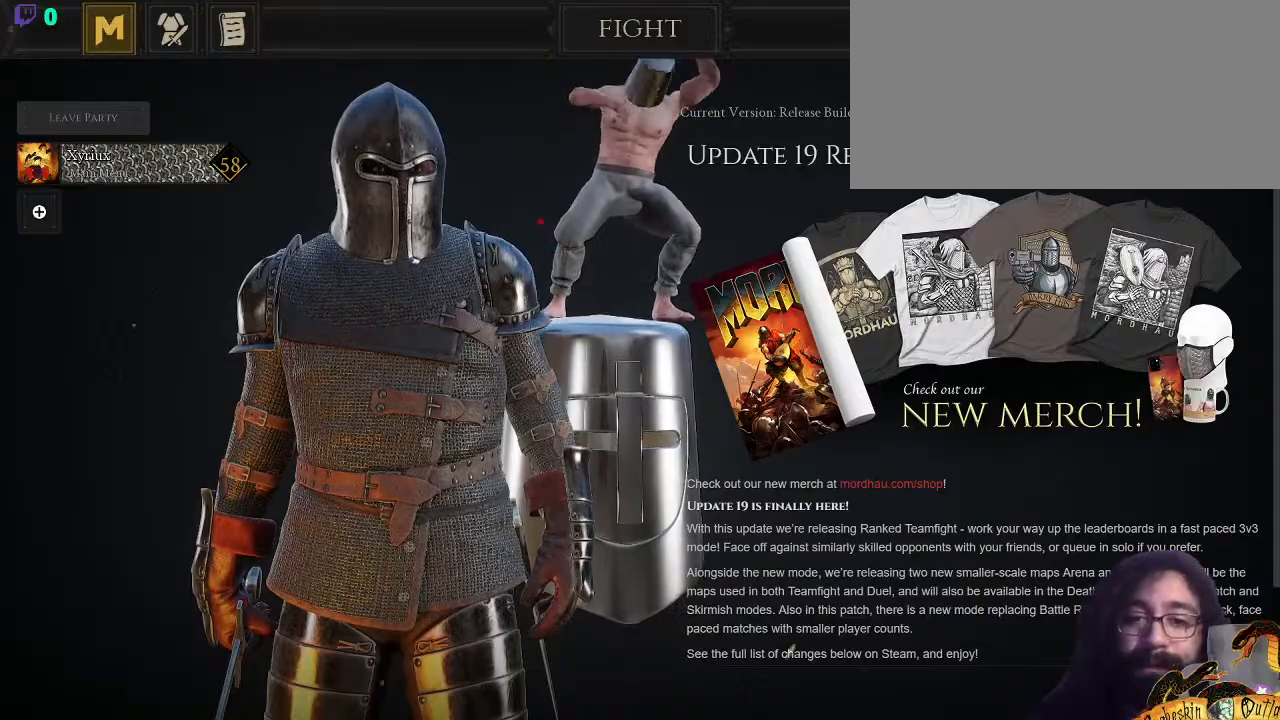
{"keys": [], "mouse": [], "events": [[100, "mouse_left", "up"]]}
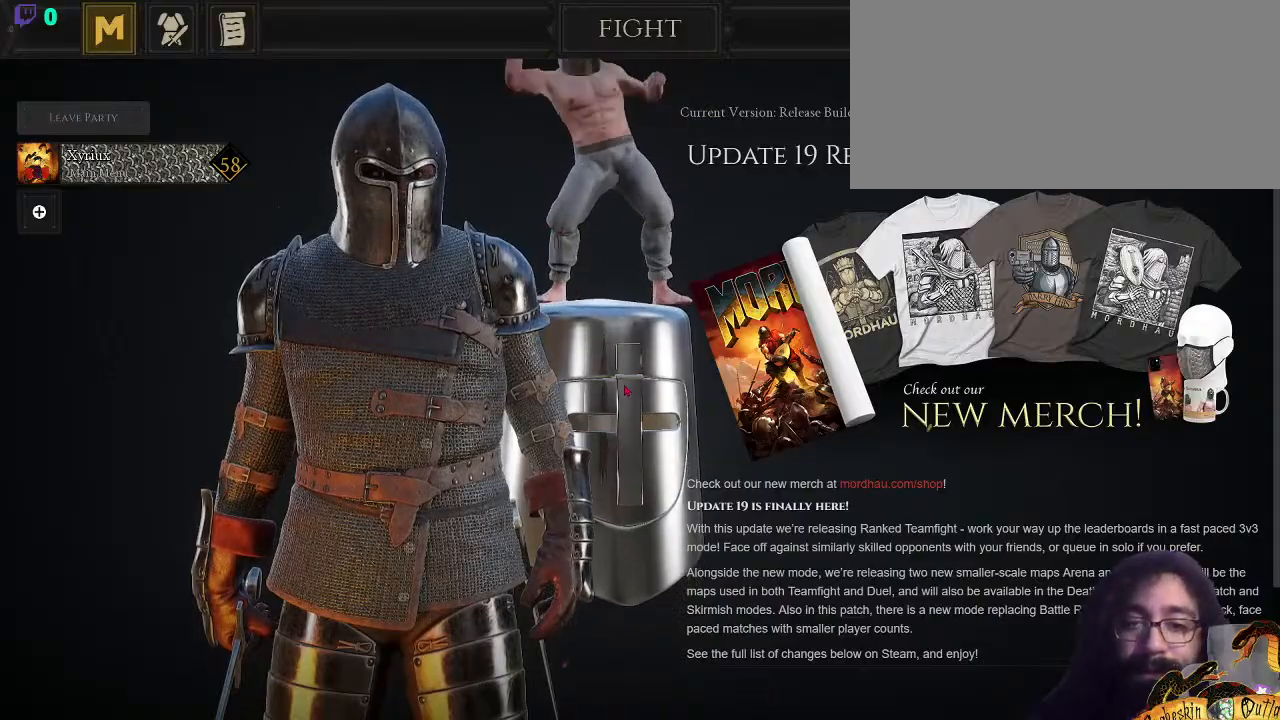
{"keys": [], "mouse": [], "events": []}